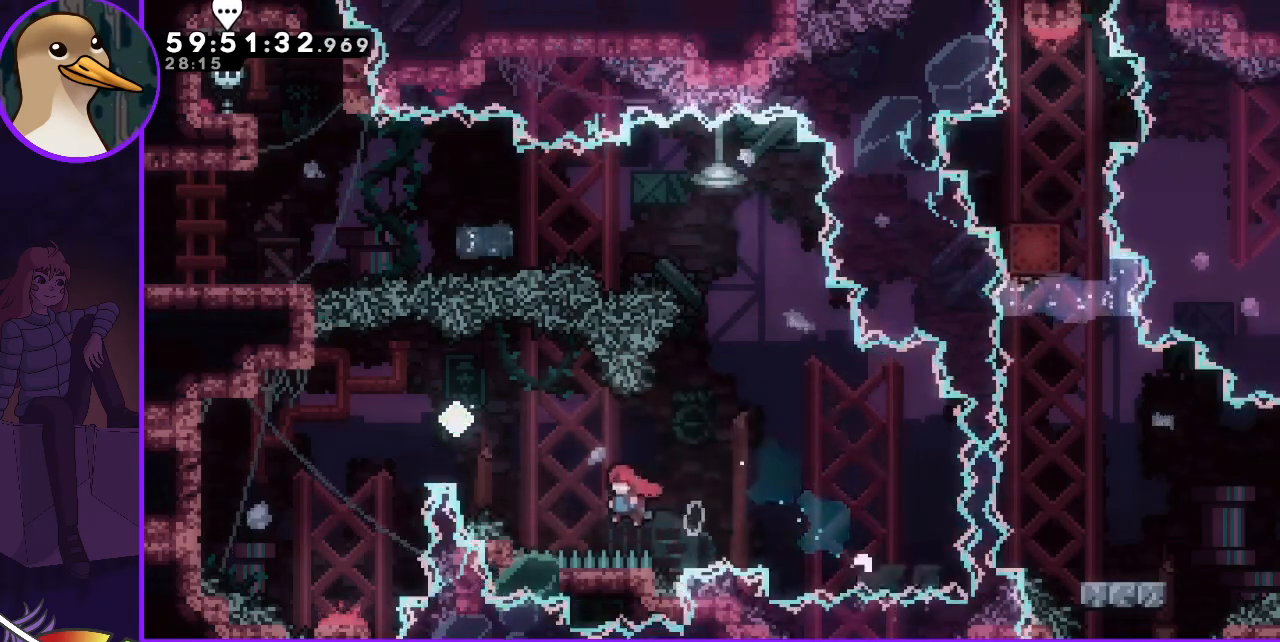
Gameplay with keyboard; each line is a JSON object with the keys held at the frame after it. "events" lists presses ("down") and releases ("up") of "dash", "demo", "down", "grab", "jump", "jump2", "left", "right" and "up" between this image and that frame as [ms after this image, input, new state], when the widget could be followed in between. No other keys are recorded. Mouse input is not recorded. Key names are as the overlay labels them; some are game actions (e.g. jump) rather than physical keys.
{"keys": [], "events": [[150, "dash", "down"], [150, "up", "down"], [250, "dash", "up"], [250, "up", "up"], [333, "jump", "up"], [483, "left", "up"]]}
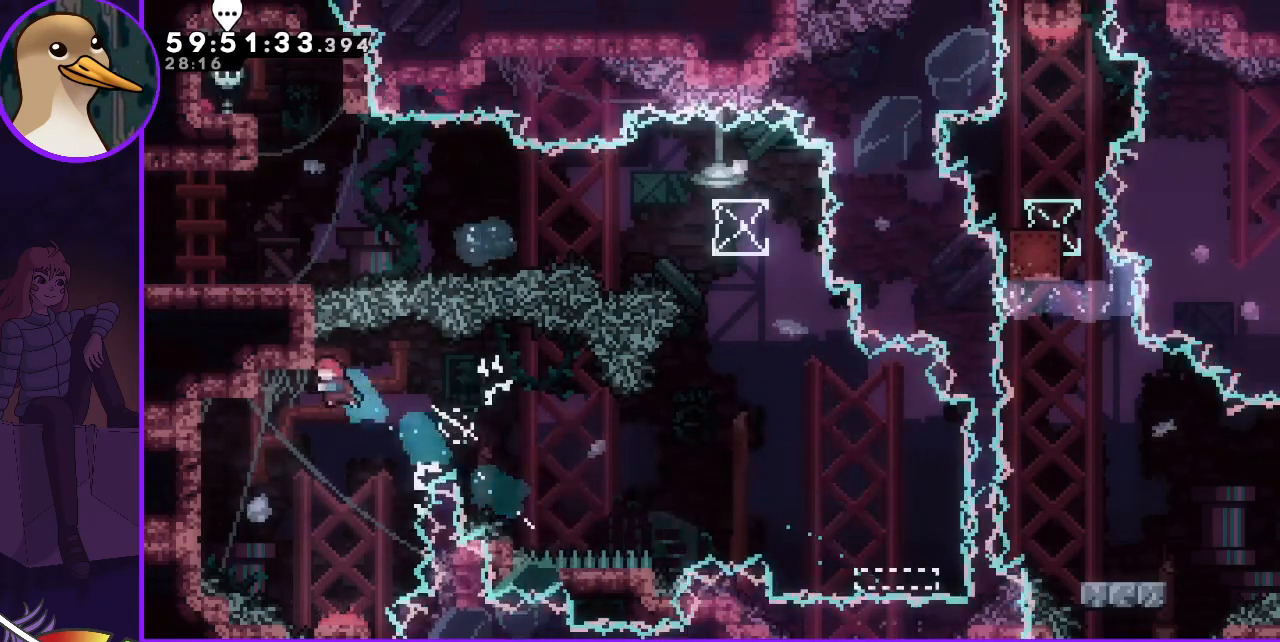
{"keys": ["down"], "events": [[400, "down", "down"]]}
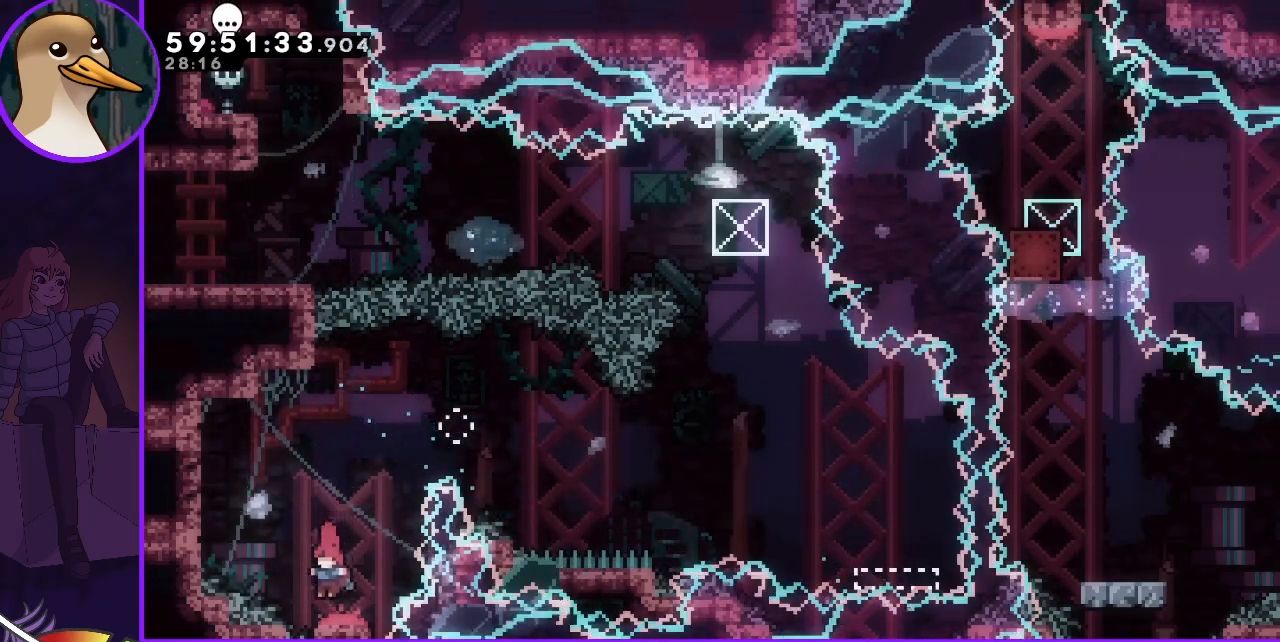
{"keys": [], "events": [[233, "down", "up"]]}
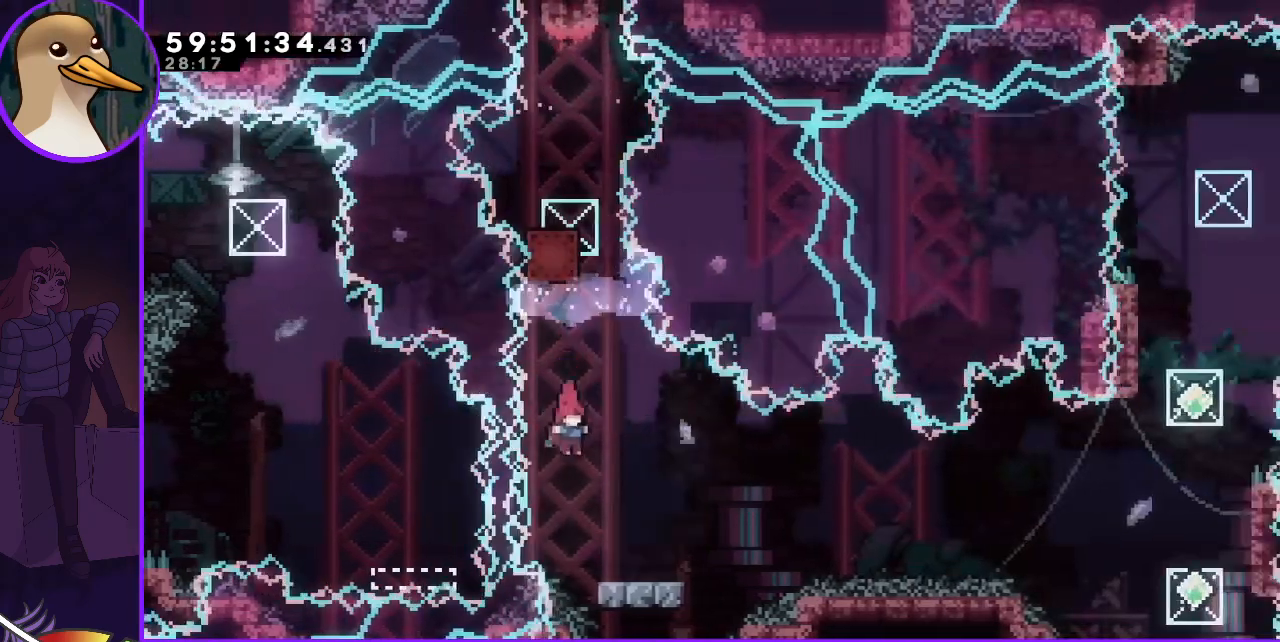
{"keys": [], "events": [[117, "grab", "down"], [300, "right", "down"], [333, "grab", "up"], [483, "right", "up"]]}
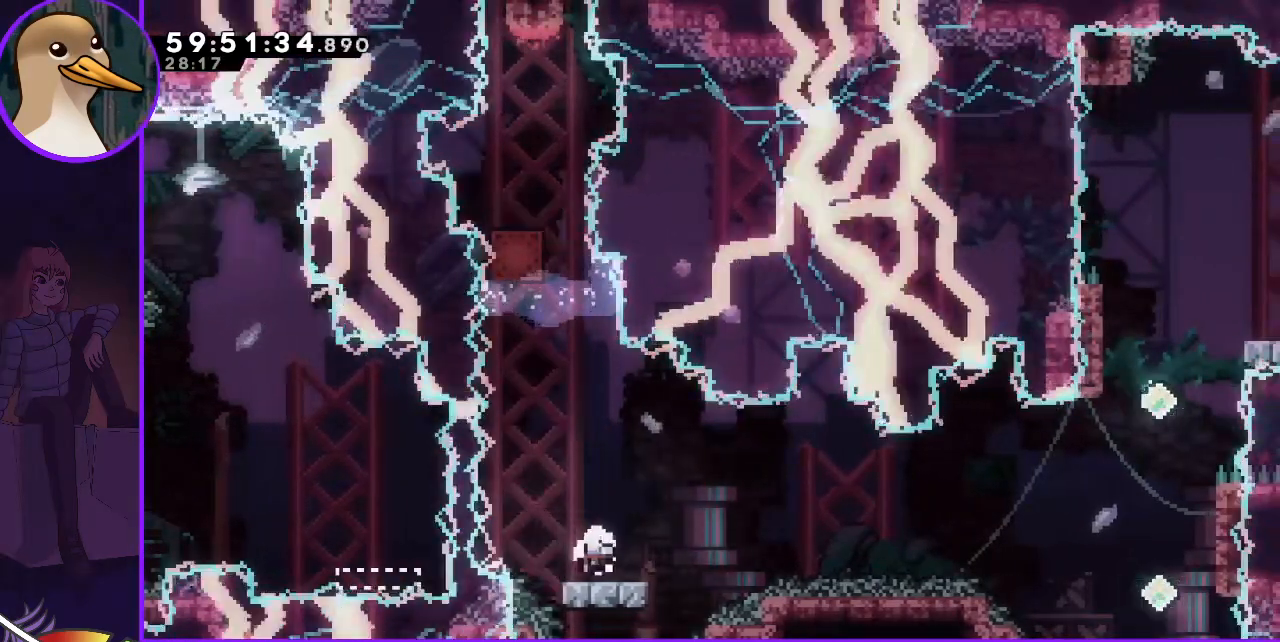
{"keys": [], "events": []}
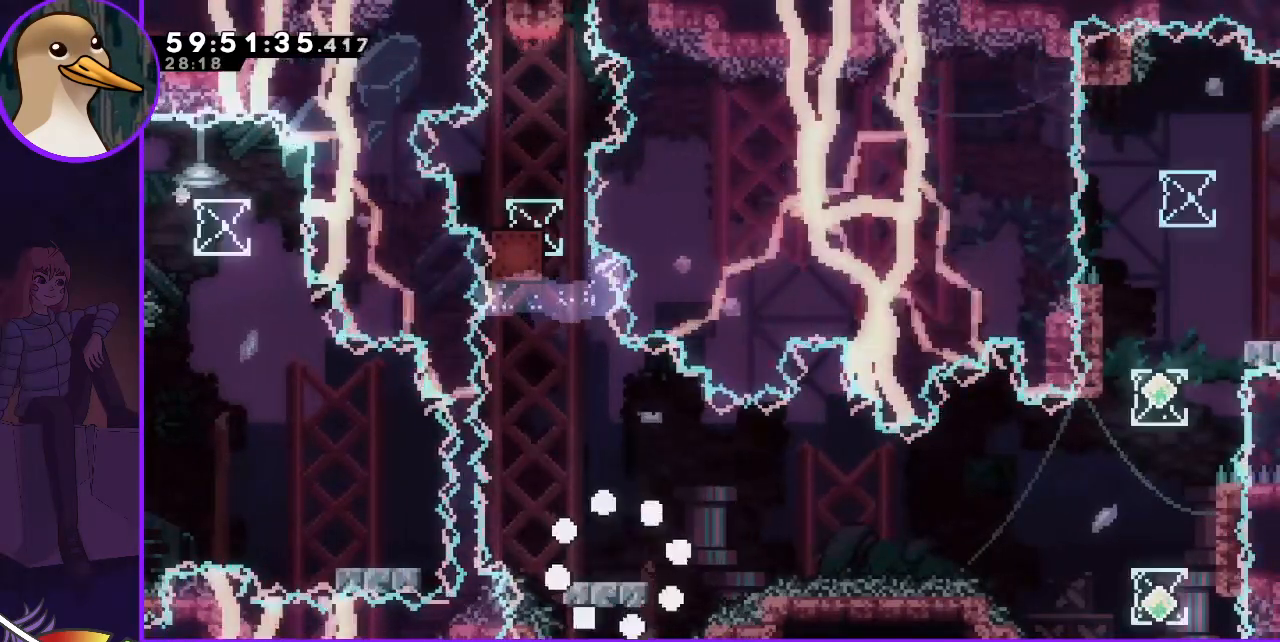
{"keys": [], "events": []}
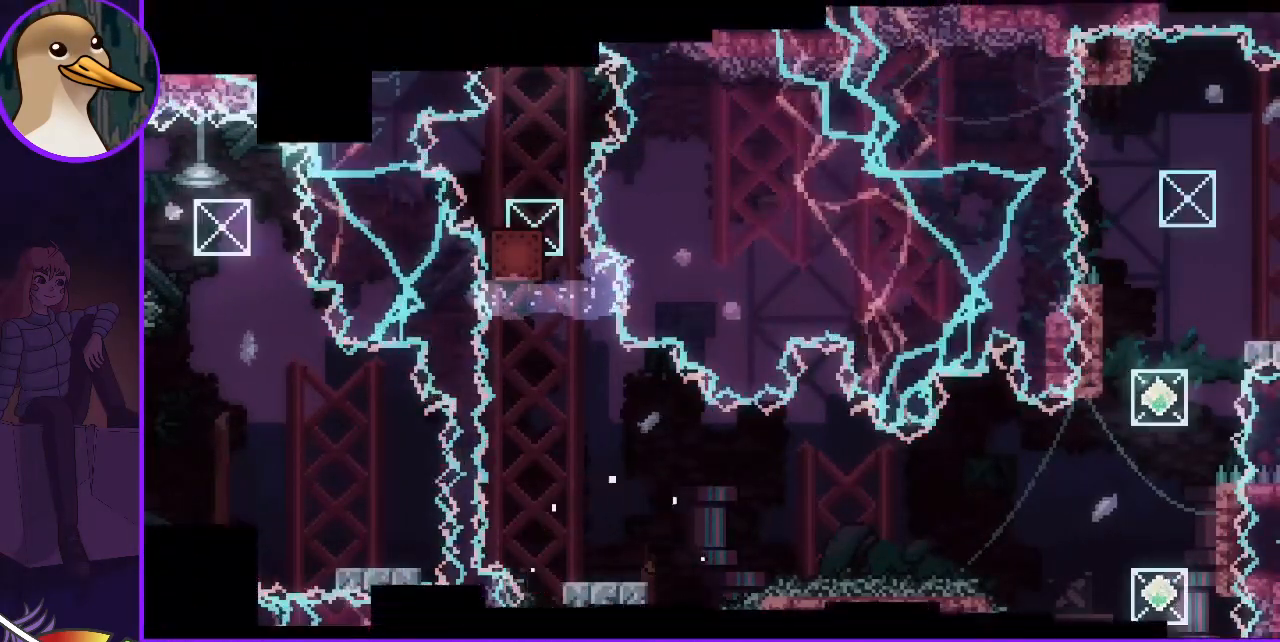
{"keys": [], "events": []}
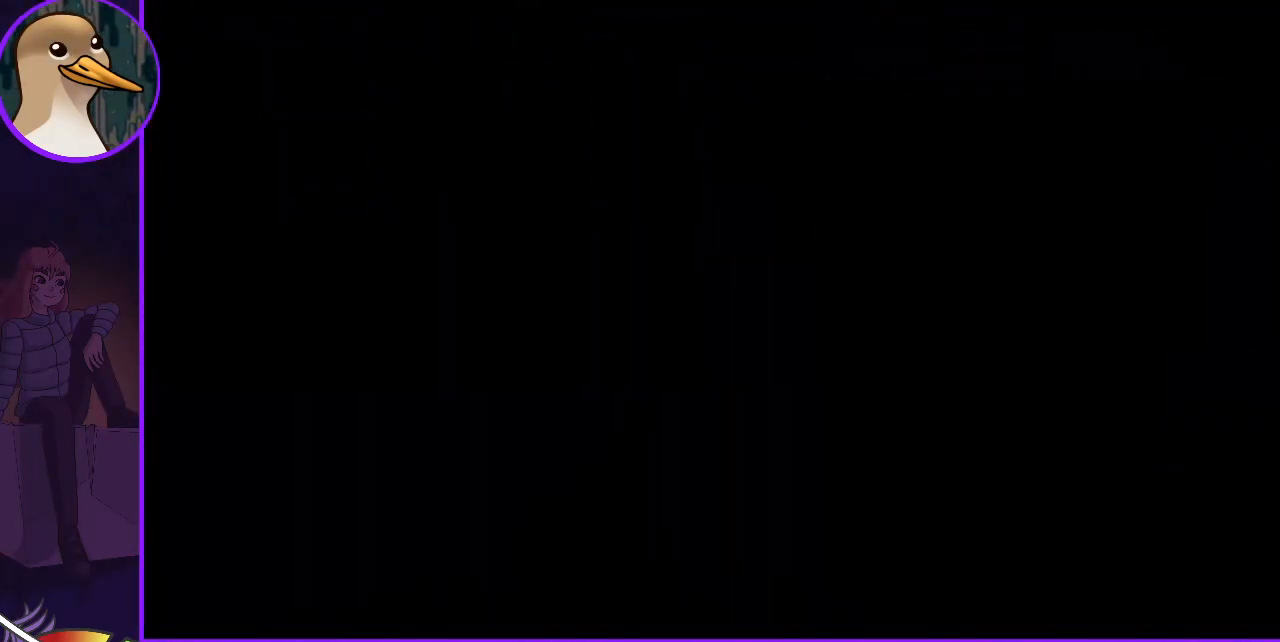
{"keys": [], "events": []}
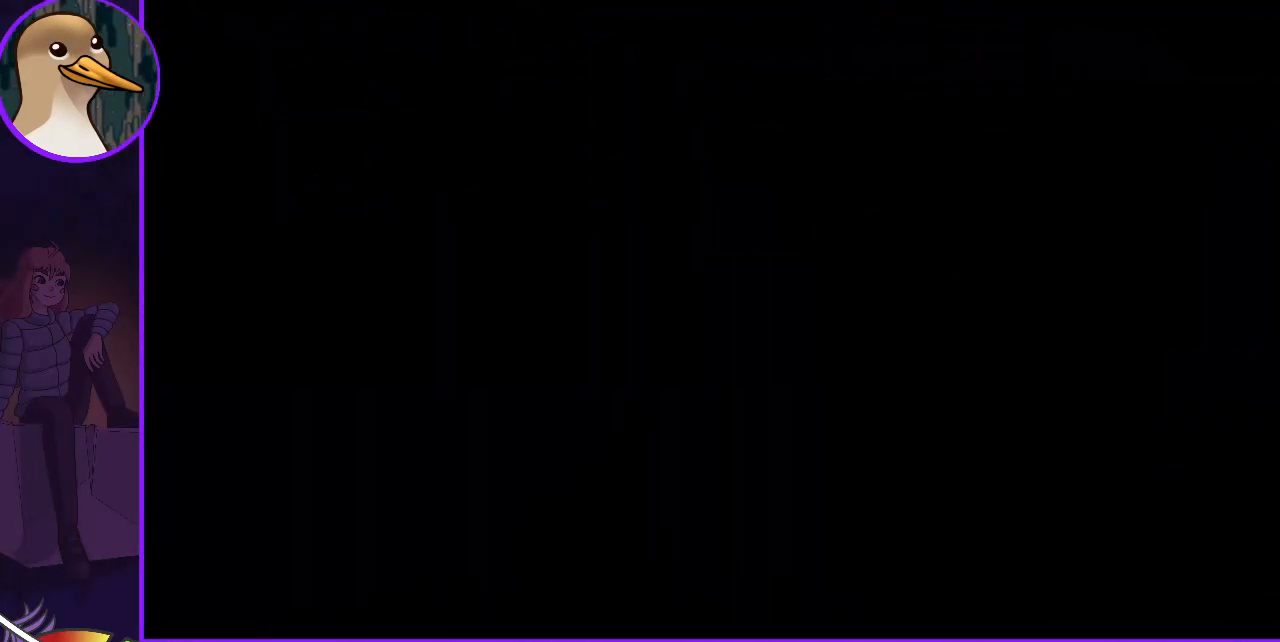
{"keys": [], "events": []}
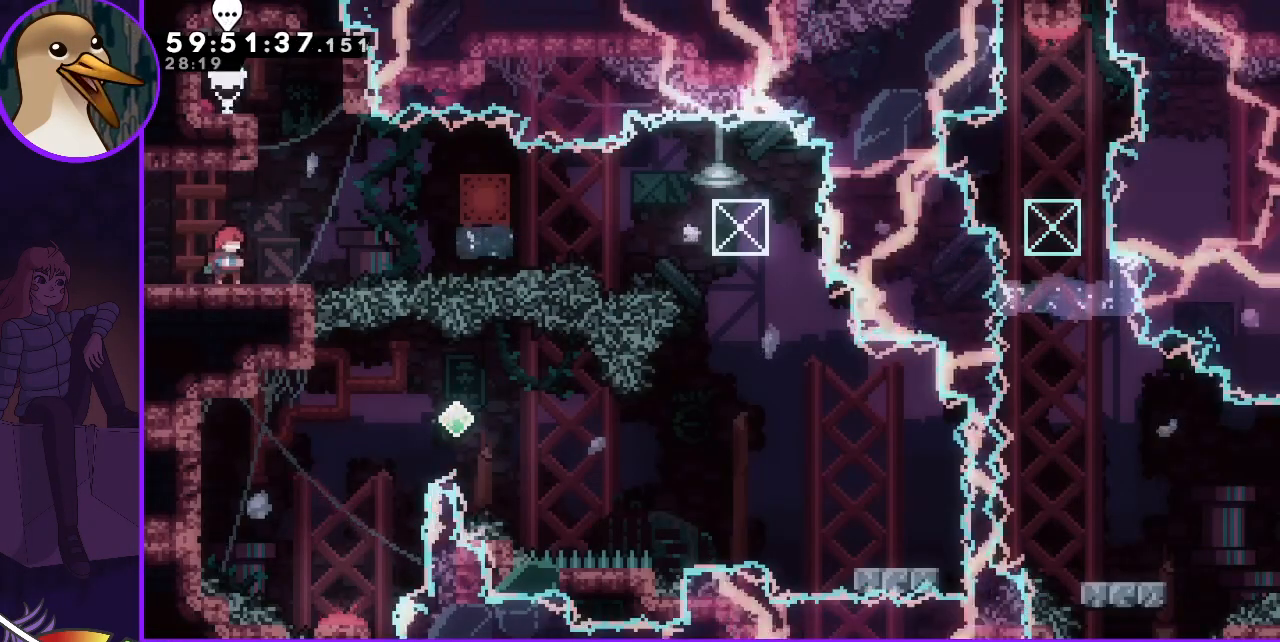
{"keys": ["right"], "events": [[200, "left", "down"], [300, "left", "up"], [333, "right", "down"]]}
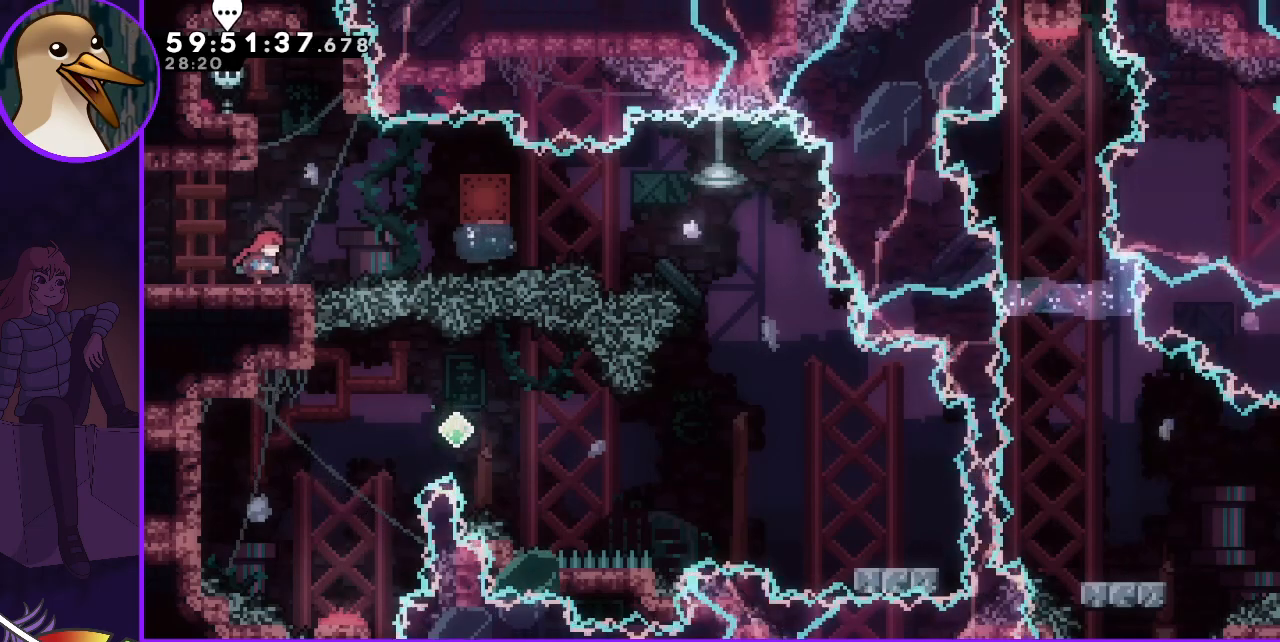
{"keys": [], "events": [[83, "right", "up"]]}
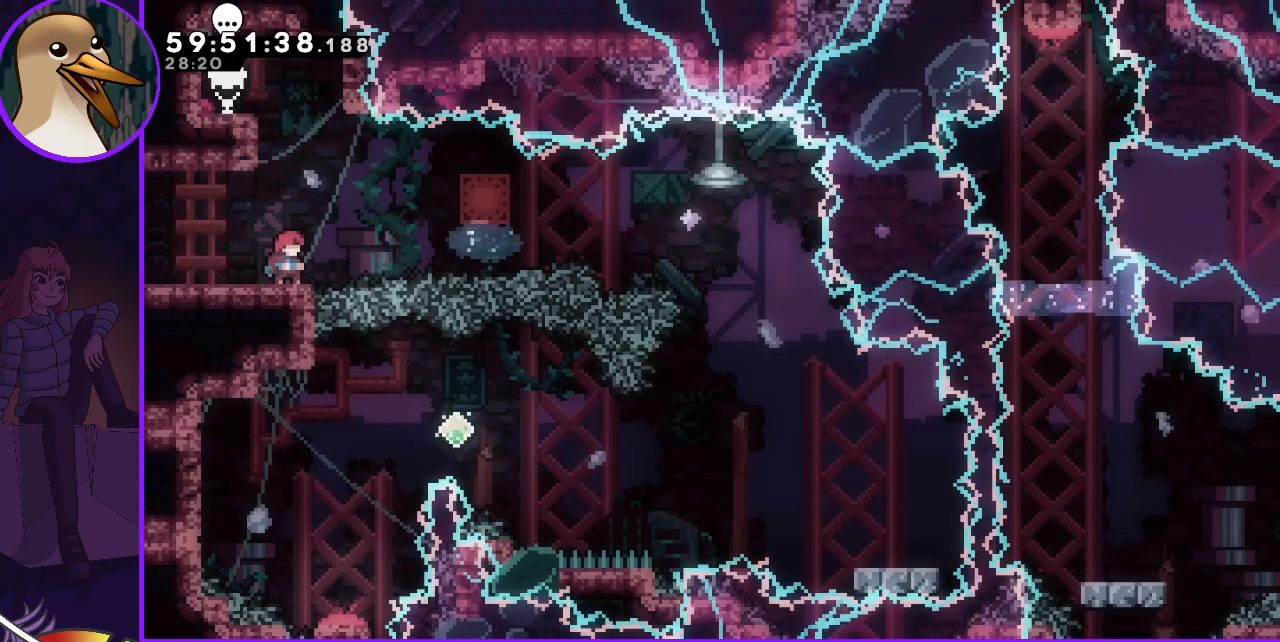
{"keys": [], "events": []}
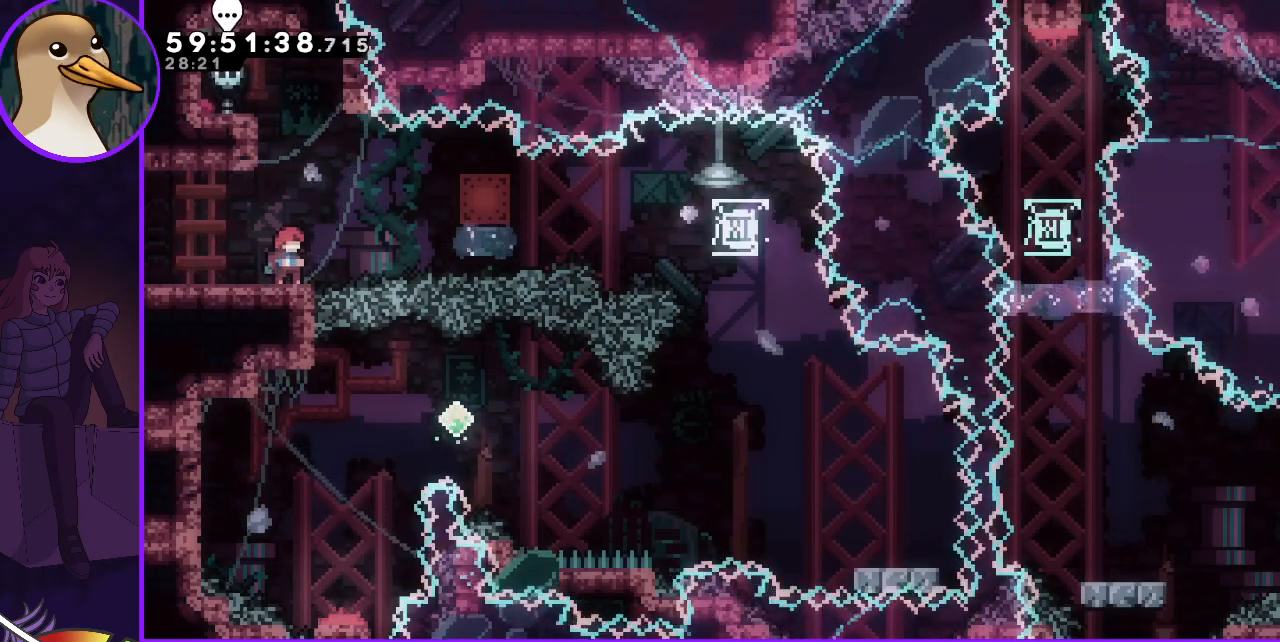
{"keys": [], "events": []}
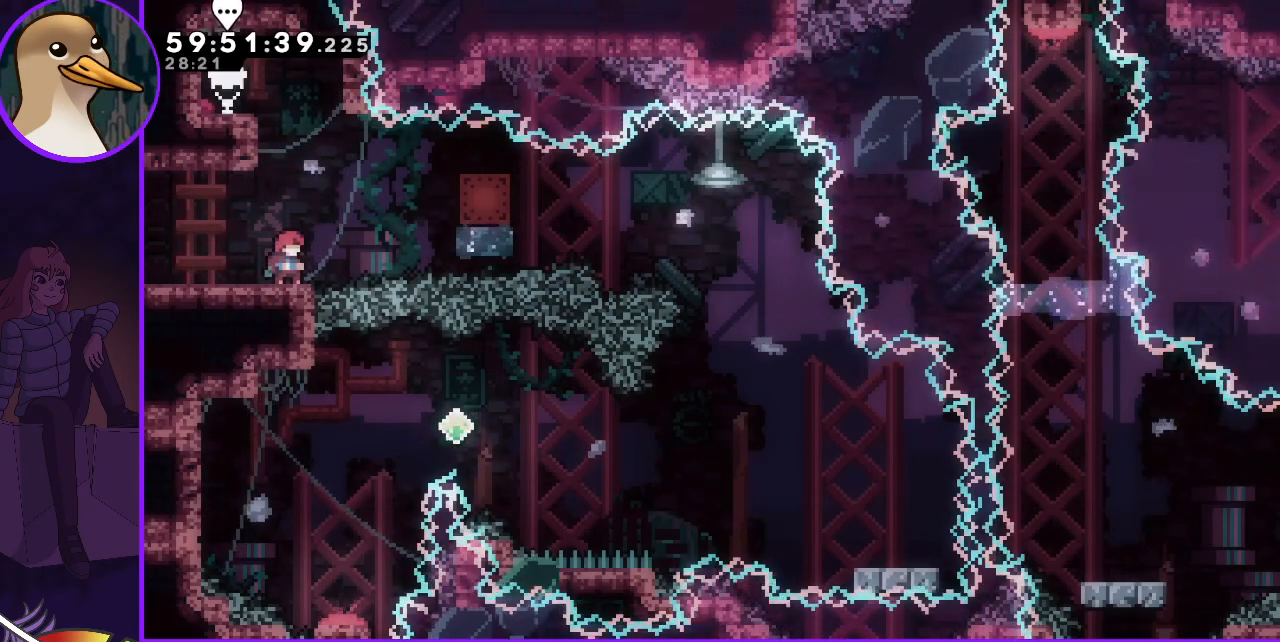
{"keys": [], "events": []}
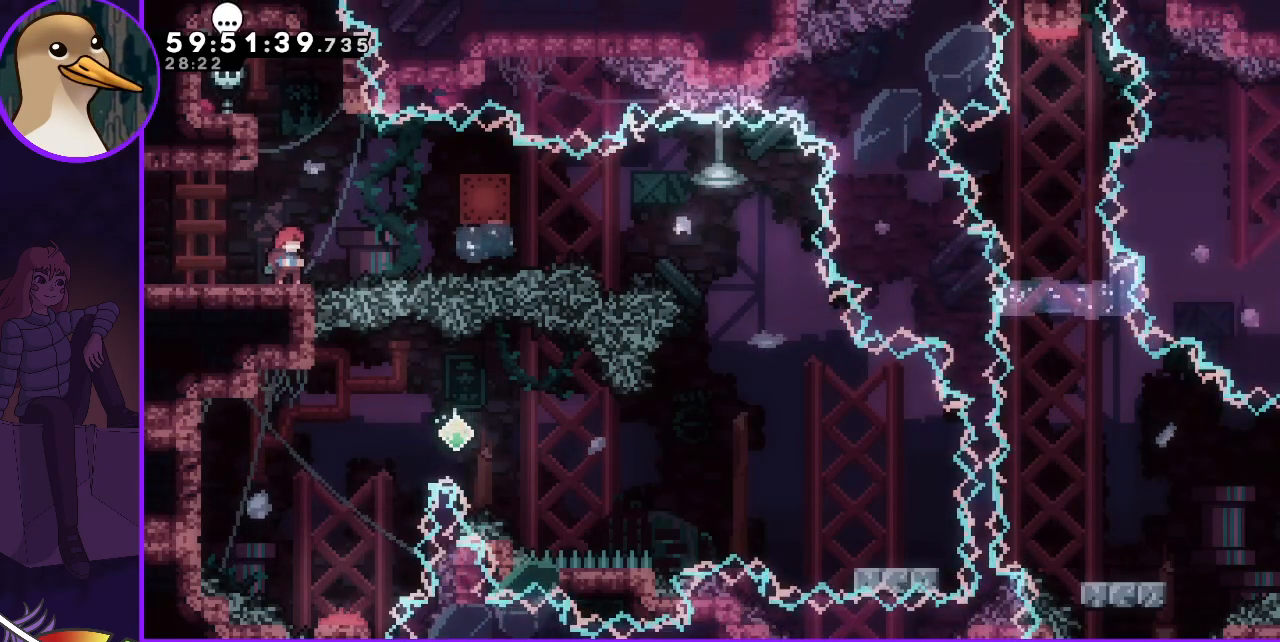
{"keys": [], "events": [[233, "jump", "down"], [333, "jump", "up"], [417, "dash", "down"], [417, "up", "down"], [500, "dash", "up"], [500, "up", "up"]]}
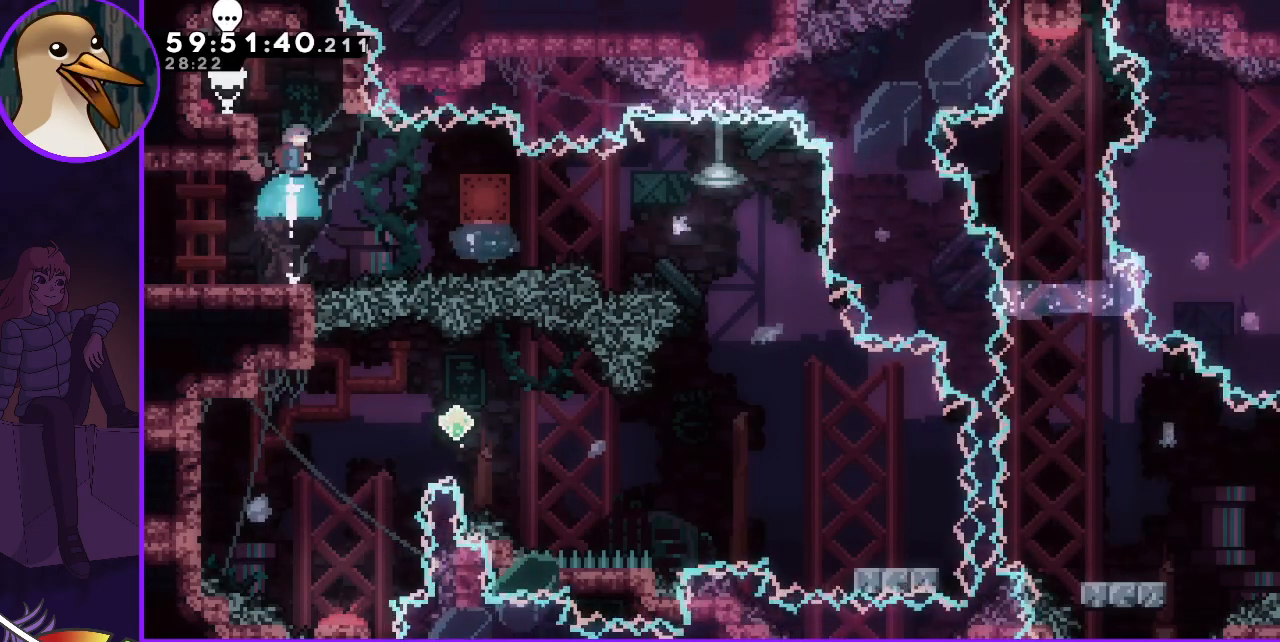
{"keys": [], "events": [[67, "left", "down"], [333, "left", "up"]]}
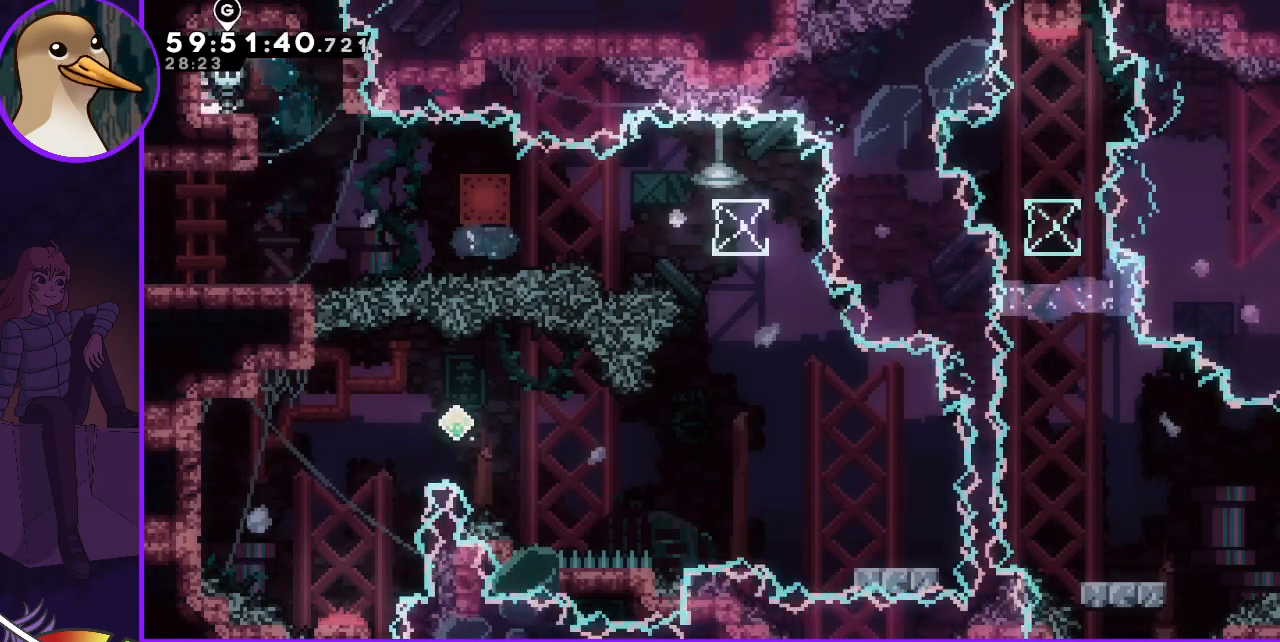
{"keys": ["right"], "events": [[450, "right", "down"]]}
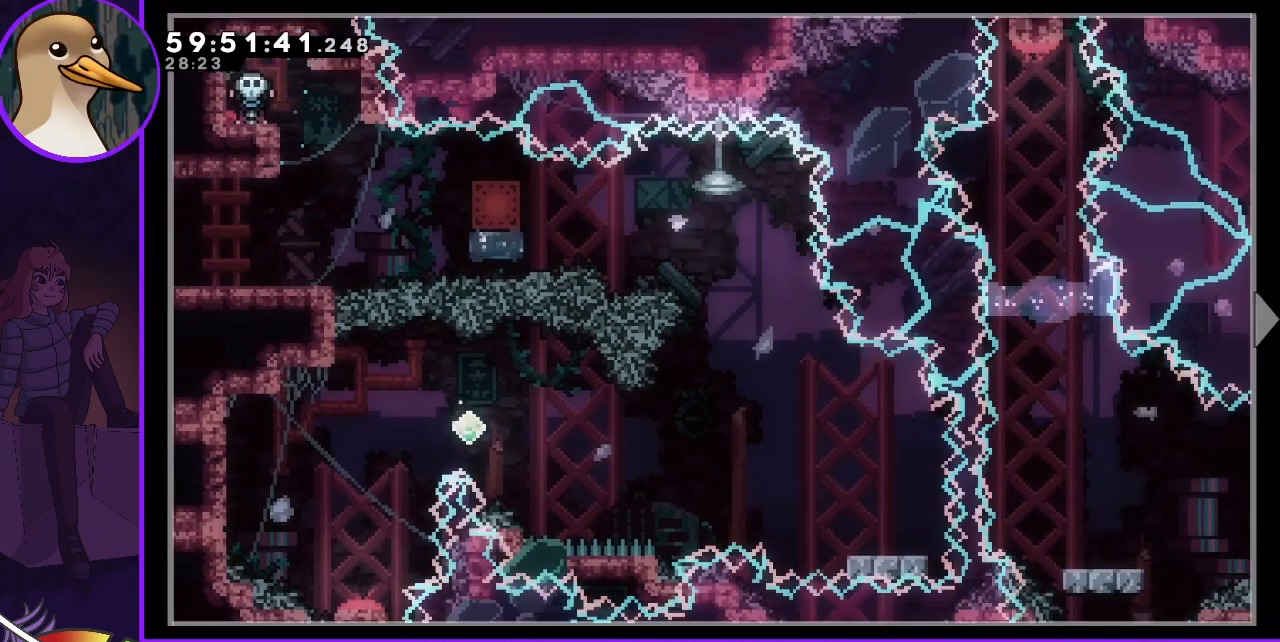
{"keys": ["right"], "events": []}
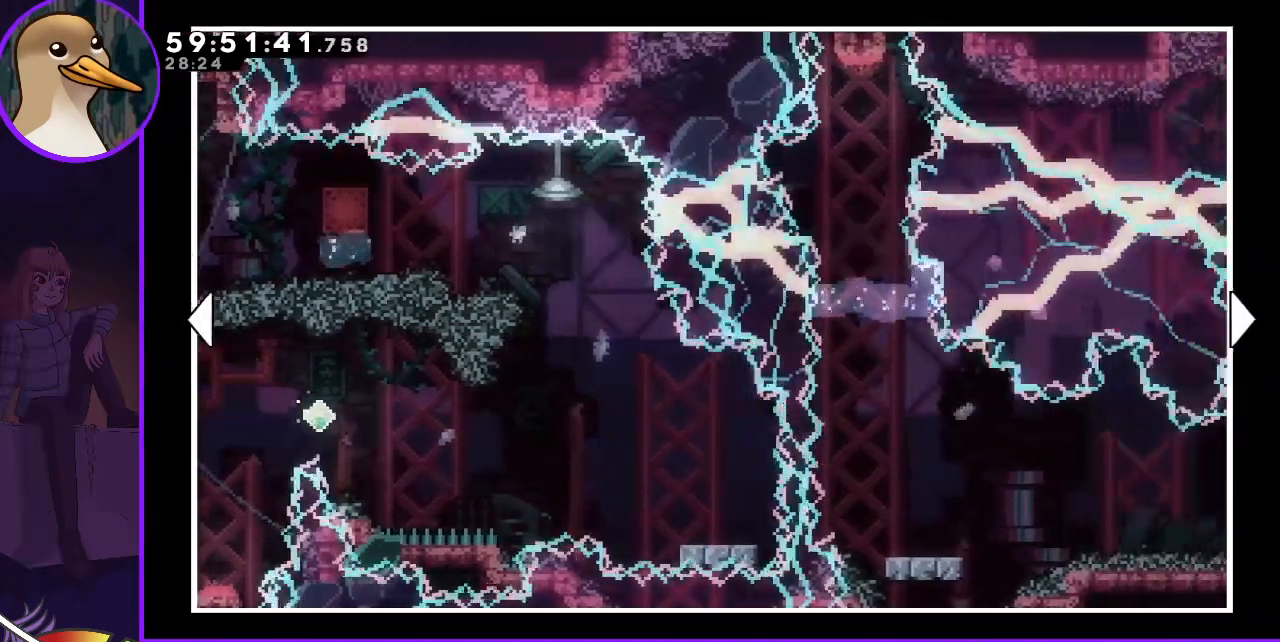
{"keys": [], "events": [[417, "right", "up"]]}
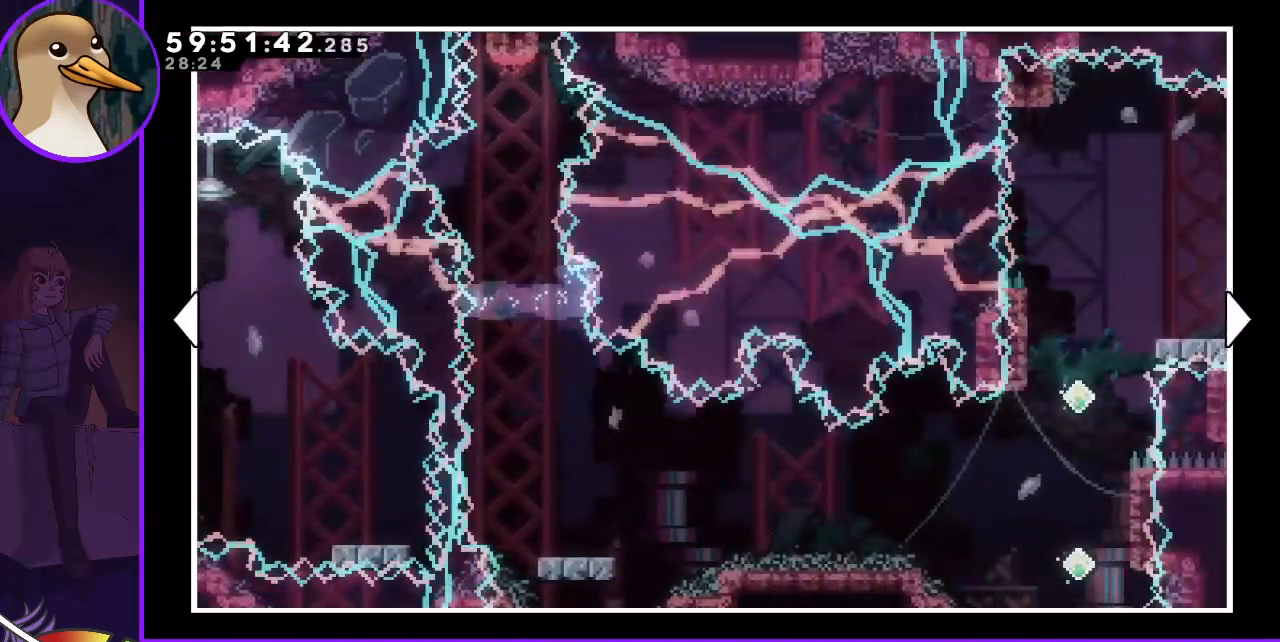
{"keys": [], "events": []}
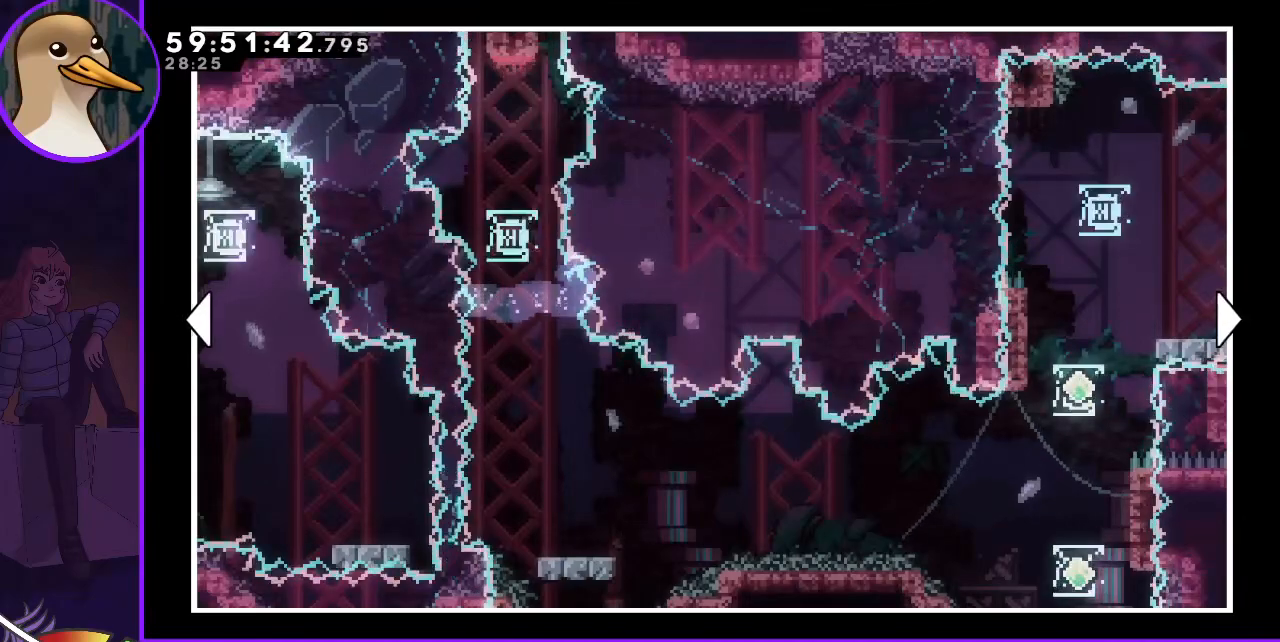
{"keys": [], "events": []}
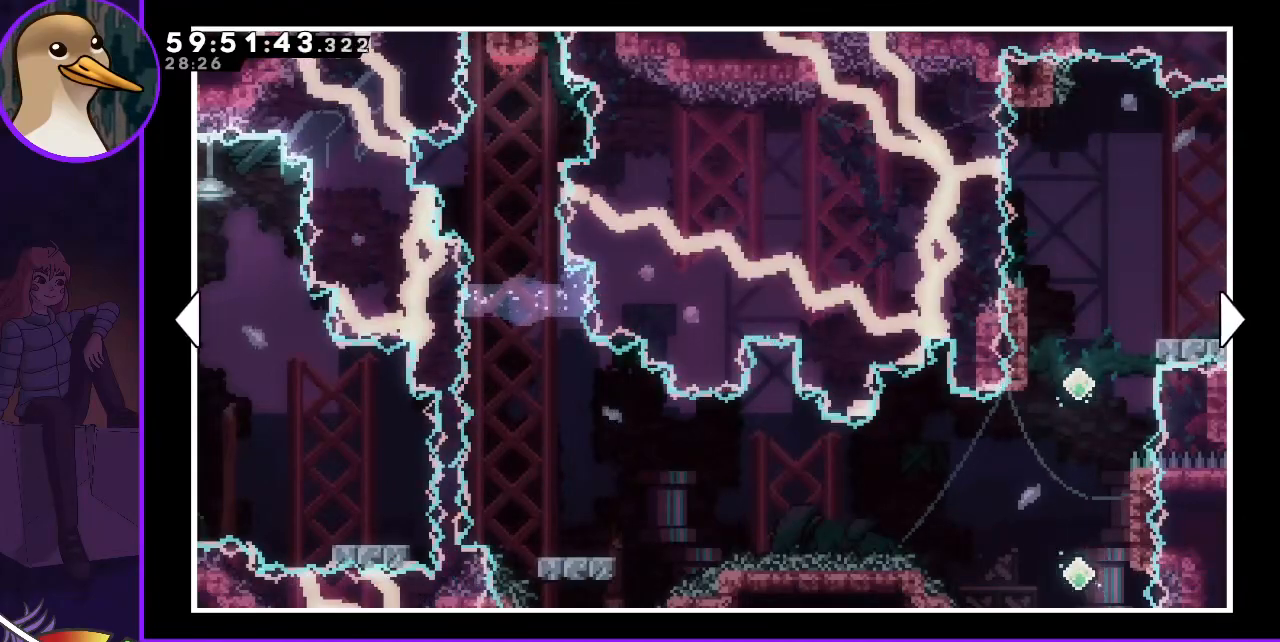
{"keys": [], "events": []}